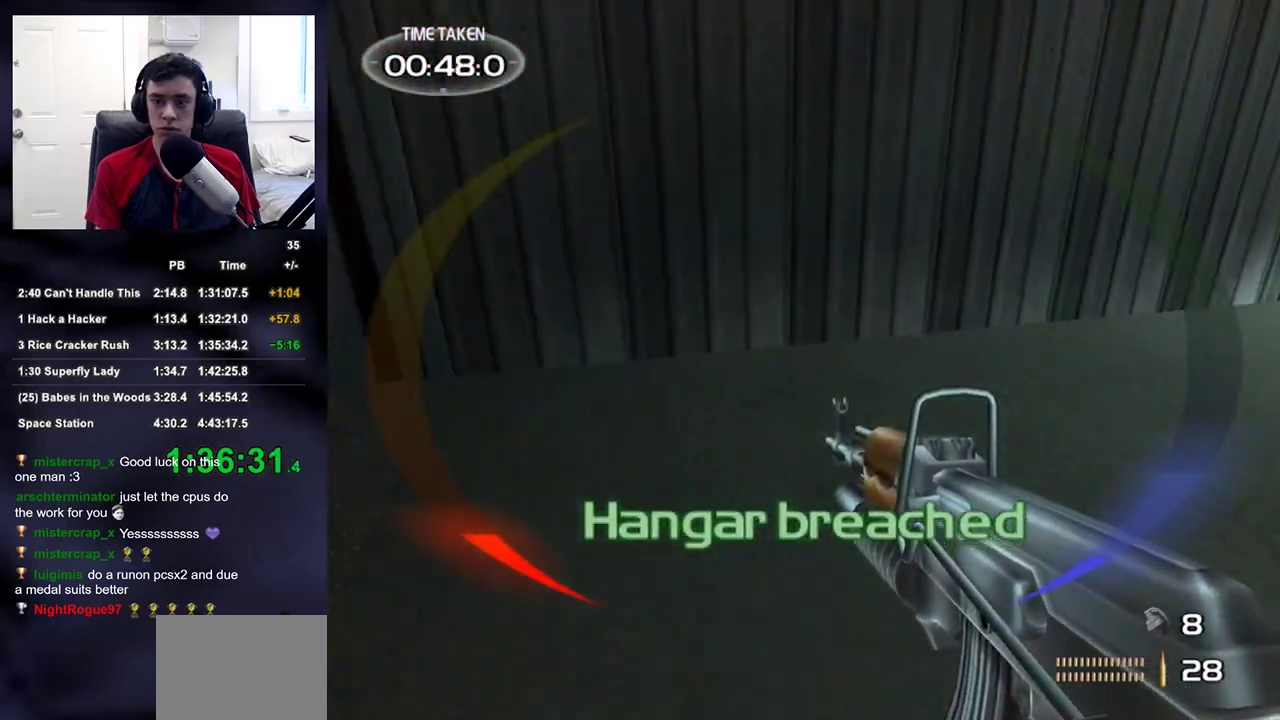
Gameplay with a controller (PlayStation layout); each line is a JSON object with the inputs held at the frame after it. "events" lists button and stick changes between this image and that frame as [ms after this image, input, new state], when the widget could be followed in between. This document gives stick clicks only as held states, not as events.
{"buttons": [], "left_stick": "up", "right_stick": "center"}
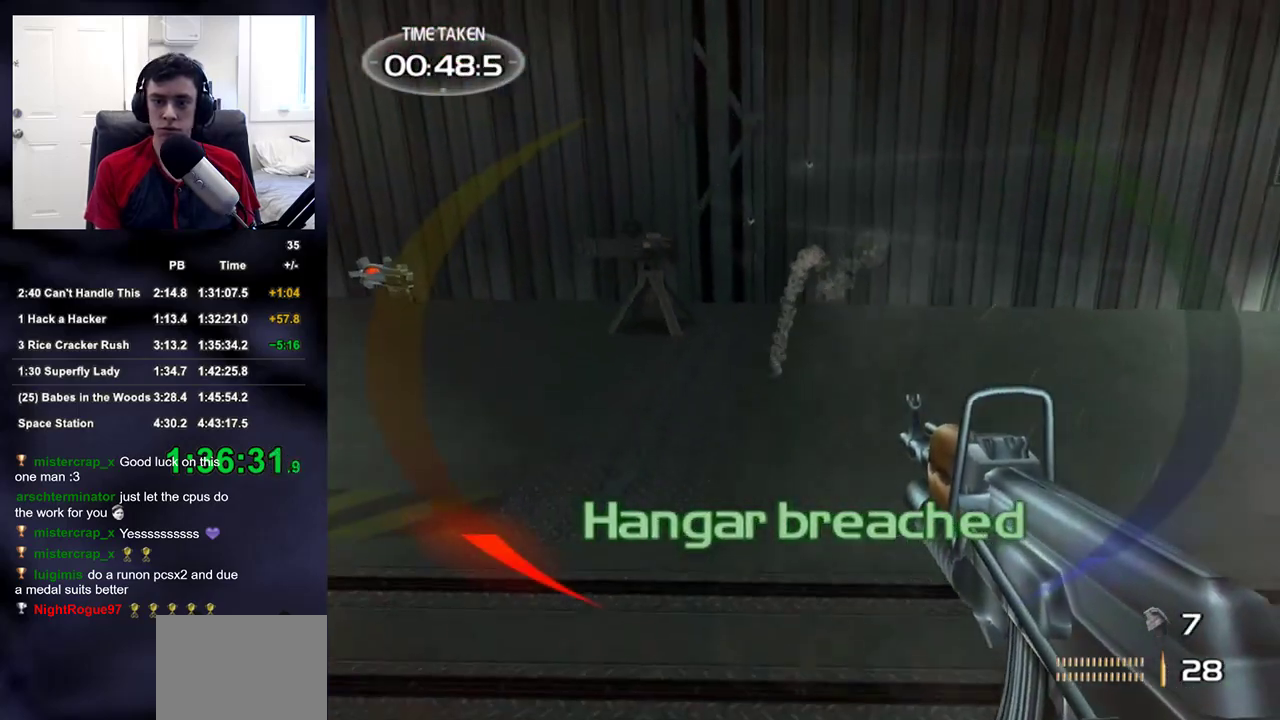
{"buttons": [], "left_stick": "center", "right_stick": "up-left"}
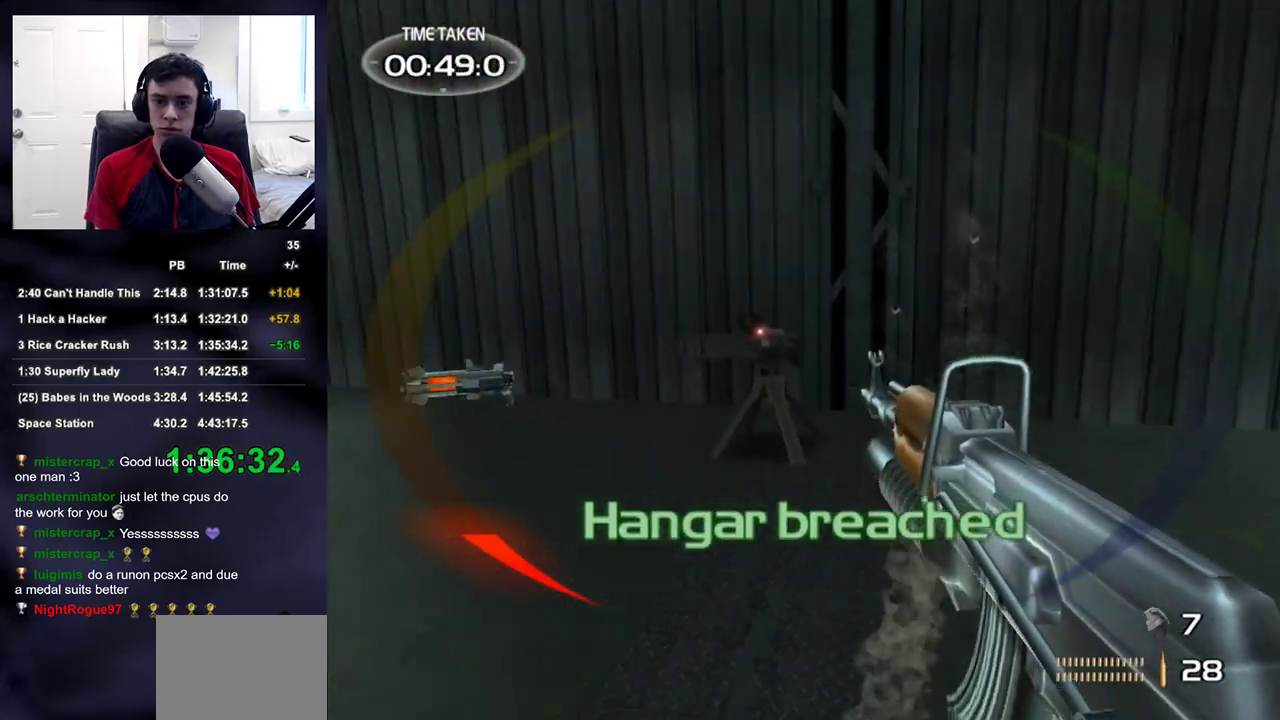
{"buttons": ["R1", "R2"], "left_stick": "center", "right_stick": "center", "events": [[50, "right_stick", "center"], [150, "R1", "down"], [150, "R2", "down"]]}
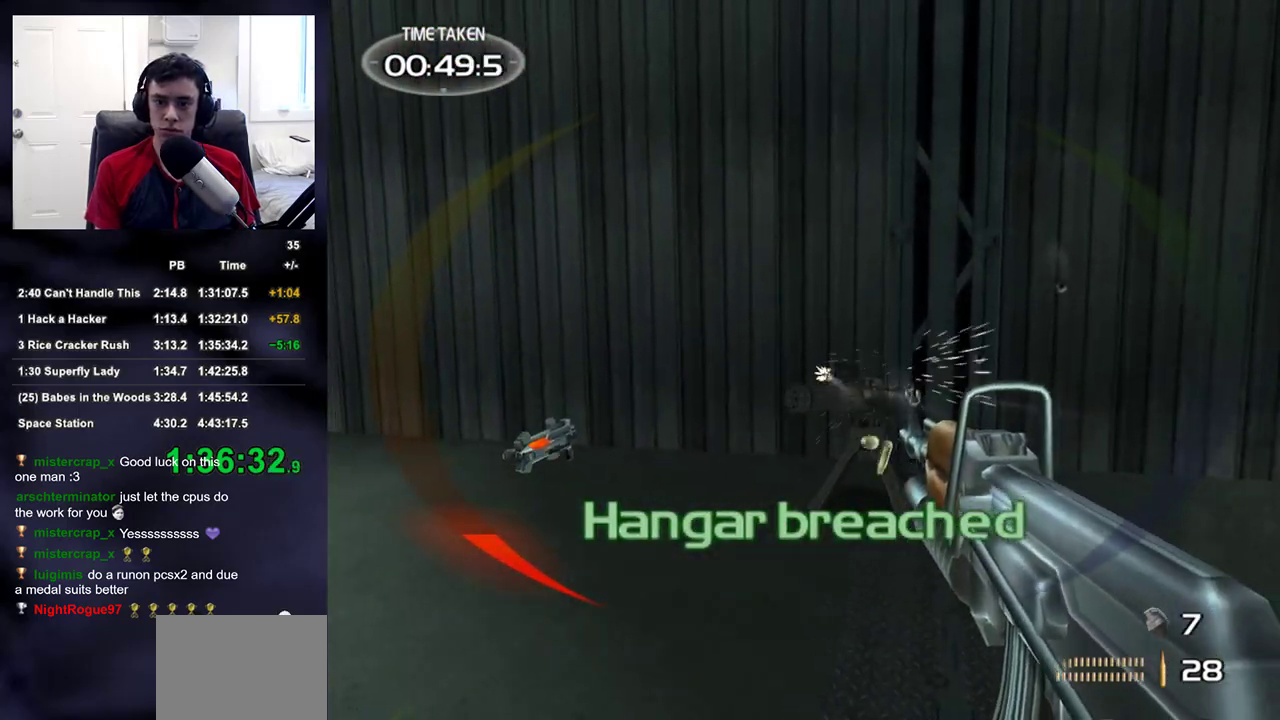
{"buttons": [], "left_stick": "up", "right_stick": "center", "events": [[17, "SQUARE", "down"], [67, "left_stick", "up"], [83, "R1", "up"], [83, "R2", "up"], [83, "SQUARE", "up"], [133, "SQUARE", "down"], [200, "SQUARE", "up"], [250, "SQUARE", "down"], [317, "SQUARE", "up"], [333, "right_stick", "left"], [450, "right_stick", "center"]]}
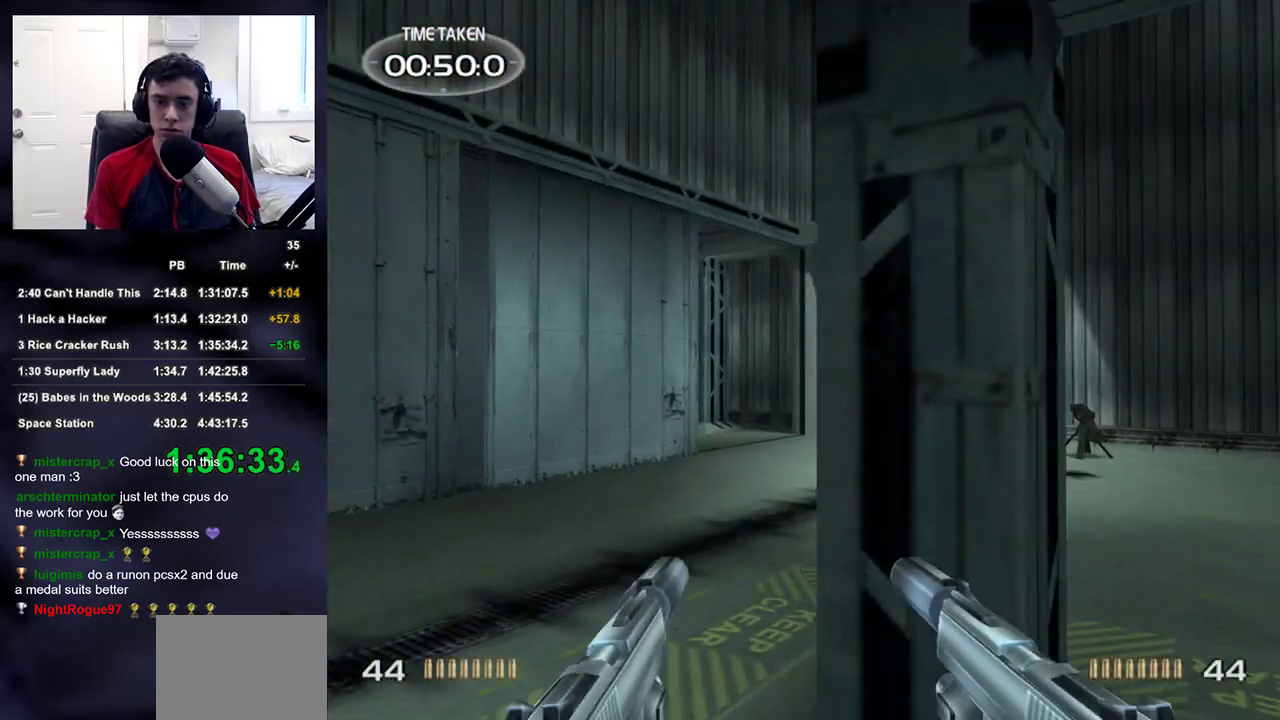
{"buttons": [], "left_stick": "up-right", "right_stick": "left", "events": [[150, "right_stick", "down-right"], [217, "right_stick", "center"], [317, "right_stick", "right"], [367, "left_stick", "up-right"], [433, "right_stick", "left"]]}
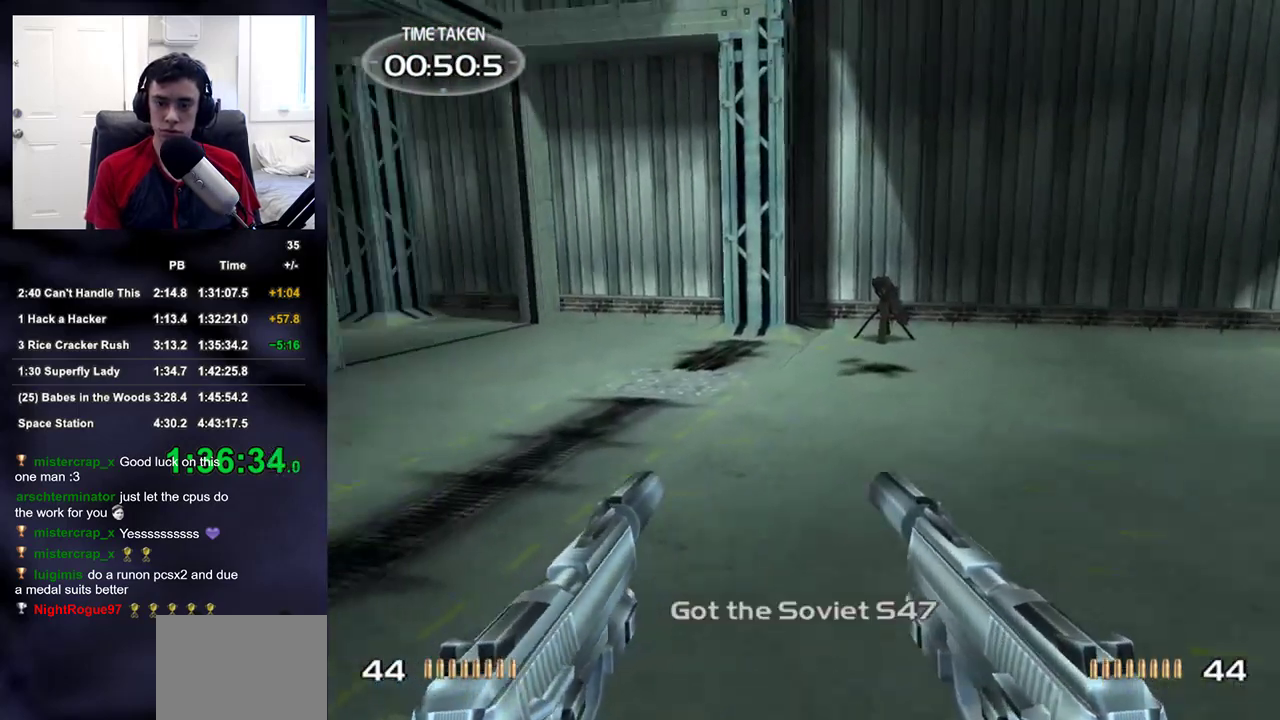
{"buttons": [], "left_stick": "up", "right_stick": "center", "events": [[100, "right_stick", "up-left"], [117, "DPAD_RIGHT", "down"], [133, "left_stick", "up"], [167, "right_stick", "center"], [217, "DPAD_RIGHT", "up"], [400, "right_stick", "up-left"], [483, "right_stick", "center"]]}
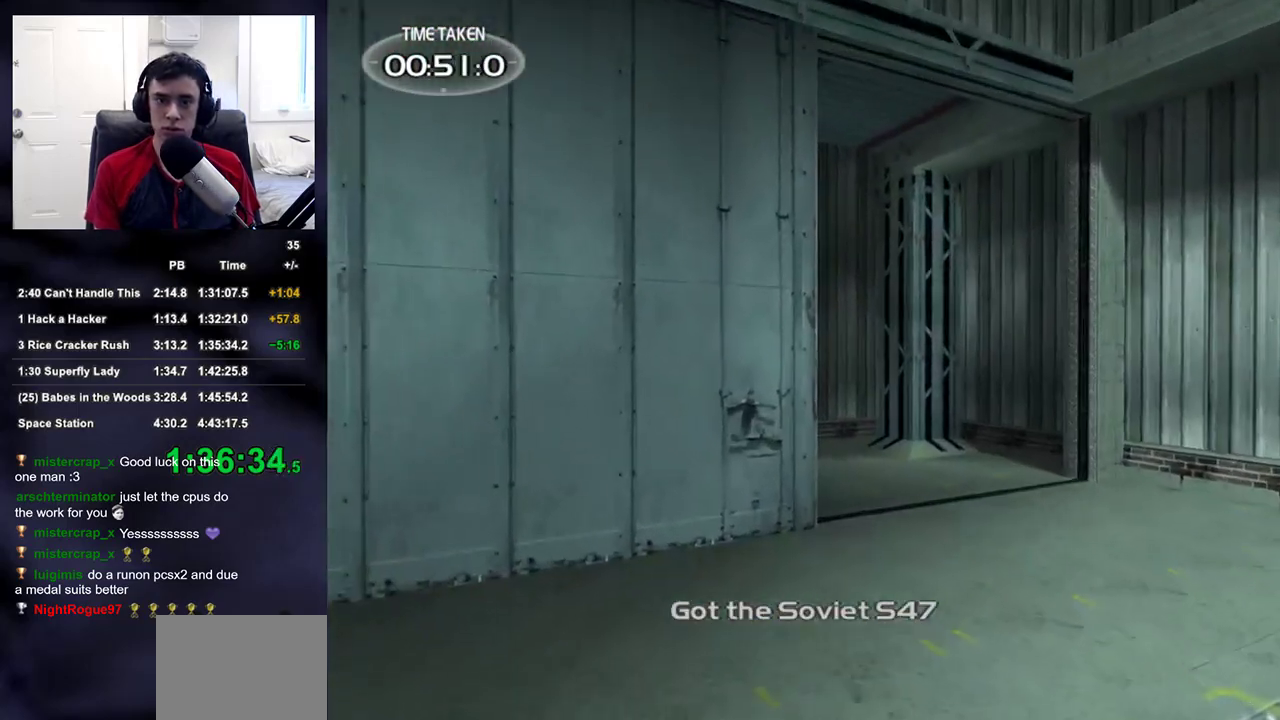
{"buttons": [], "left_stick": "up", "right_stick": "center", "events": []}